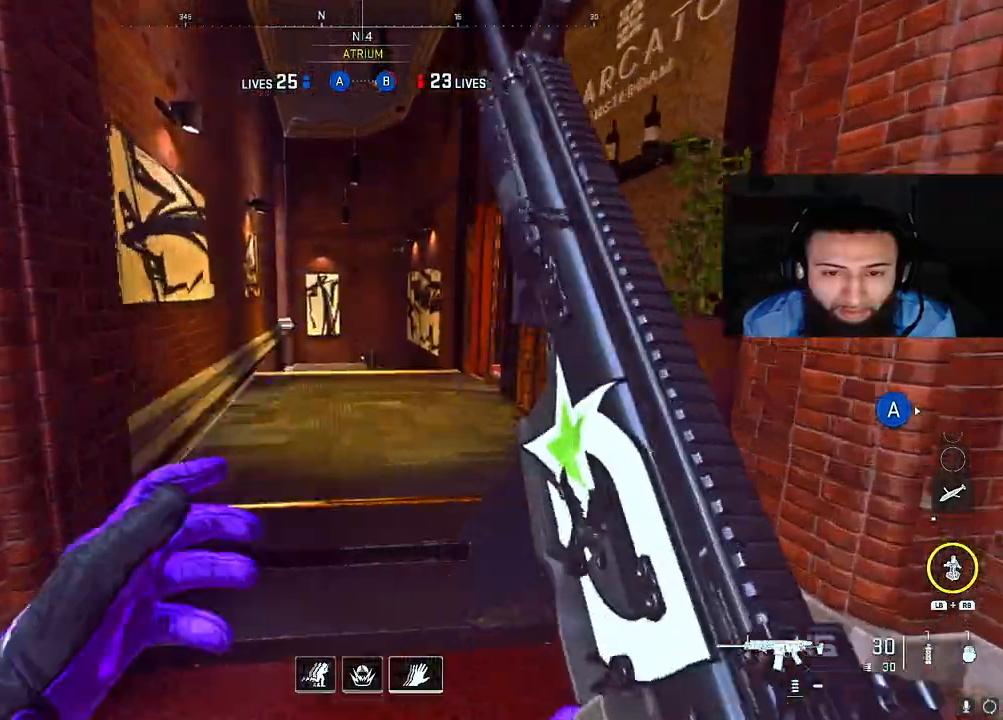
Gameplay with a controller (Xbox layout); each line is a JSON object with the inputs held at the frame after it. "events" lists button and stick changes between this image and that frame as [ms after this image, input, new state], when the widget could be followed in between. Not read: L3.
{"buttons": ["B"], "left_stick": "left", "right_stick": "right", "events": [[33, "right_stick", "right"], [217, "right_stick", "center"], [267, "right_stick", "right"], [283, "L2", "down"], [283, "left_stick", "center"], [350, "B", "down"], [400, "L2", "up"], [483, "left_stick", "left"]]}
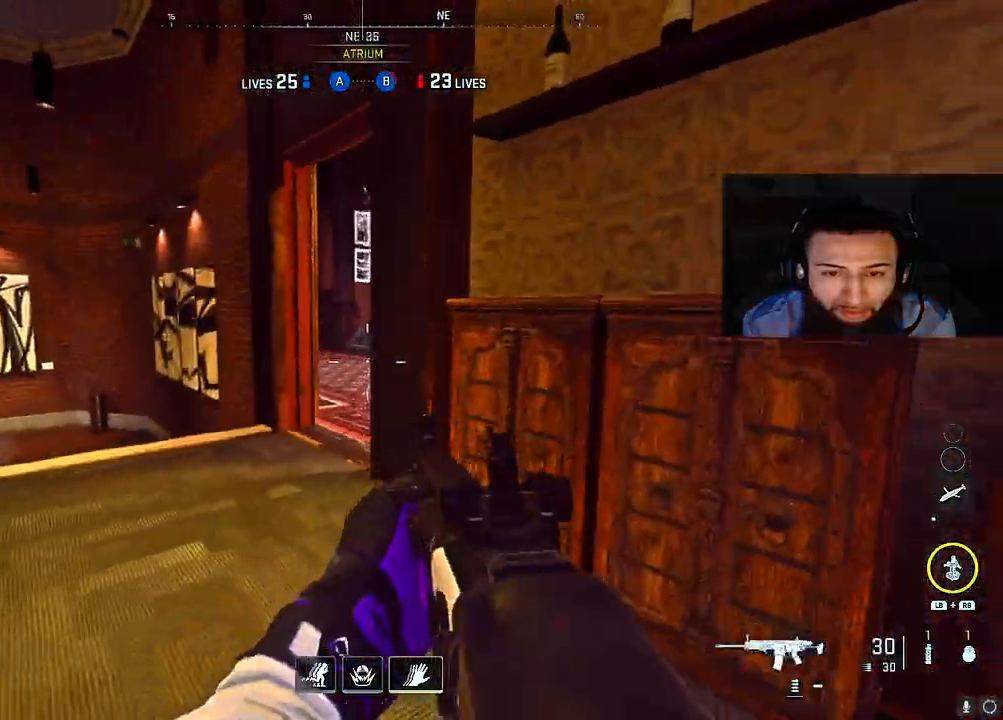
{"buttons": [], "left_stick": "up", "right_stick": "center", "events": [[67, "B", "up"], [67, "left_stick", "up-left"], [67, "right_stick", "up-right"], [217, "right_stick", "center"], [333, "A", "down"], [350, "left_stick", "up"], [467, "A", "up"]]}
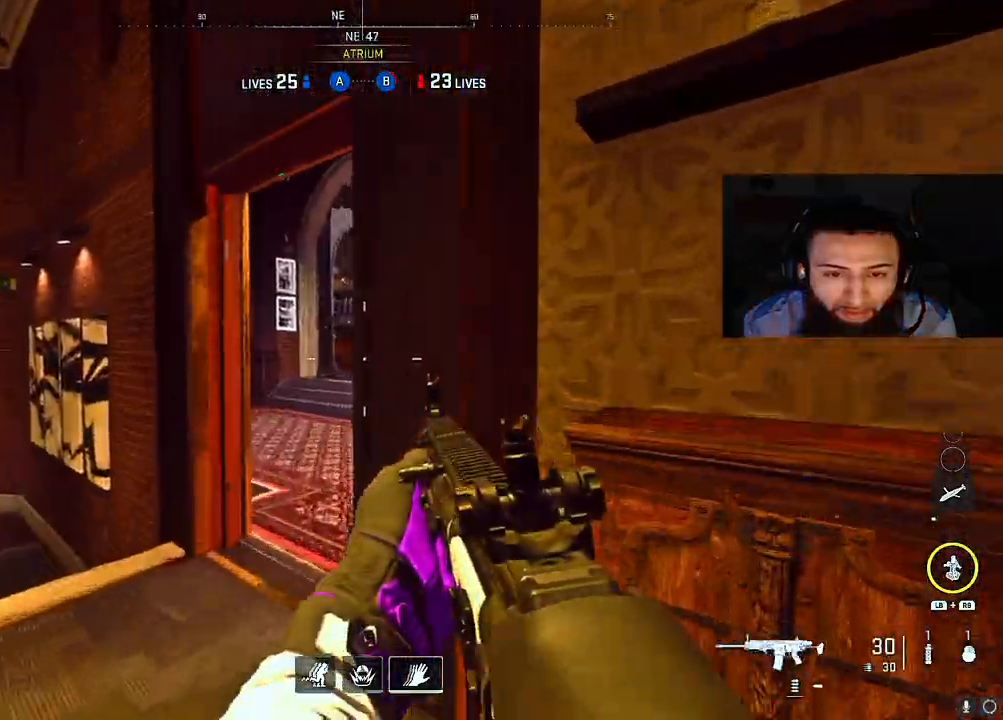
{"buttons": [], "left_stick": "up", "right_stick": "center", "events": []}
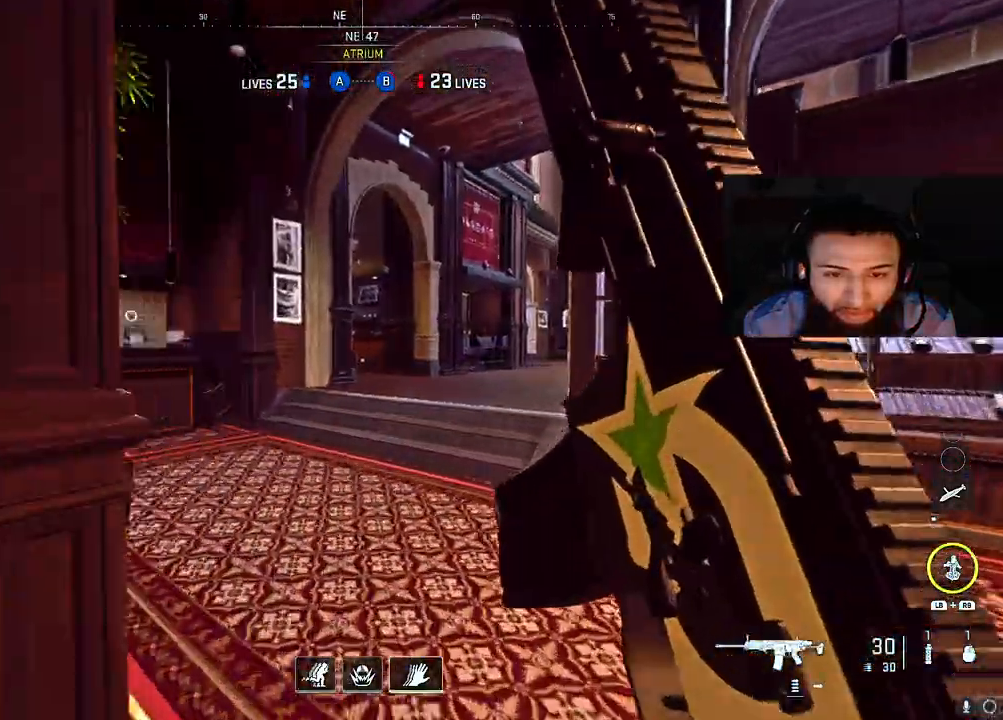
{"buttons": ["L2"], "left_stick": "left", "right_stick": "up-right", "events": [[17, "left_stick", "up-left"], [150, "right_stick", "right"], [233, "left_stick", "left"], [267, "L2", "down"], [483, "right_stick", "up-right"]]}
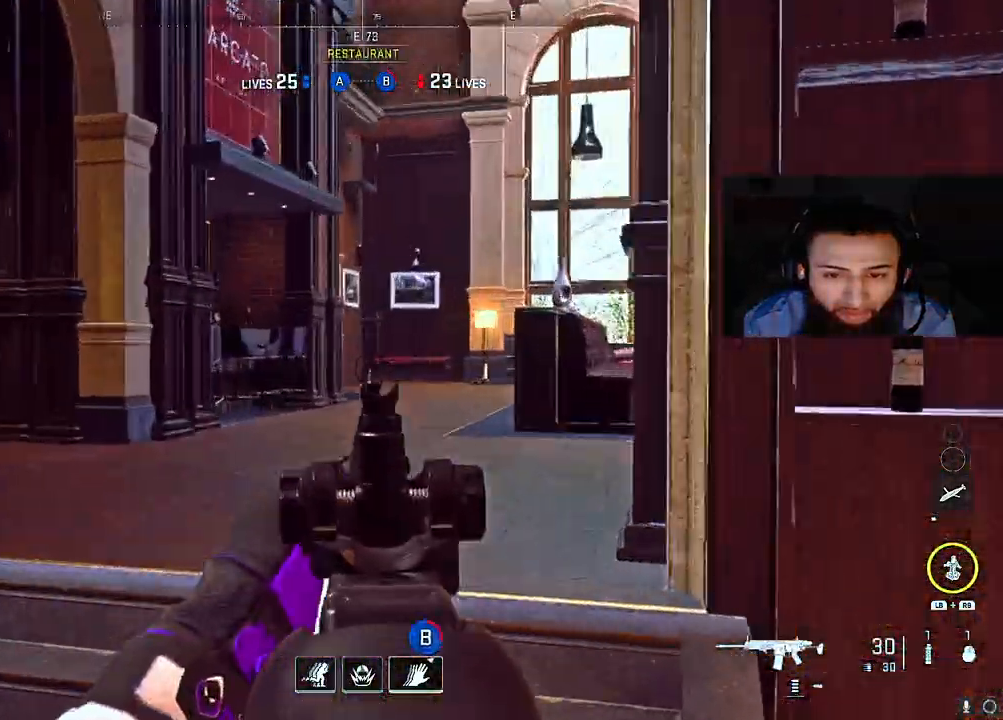
{"buttons": ["L2"], "left_stick": "center", "right_stick": "center", "events": [[50, "left_stick", "center"], [83, "right_stick", "center"]]}
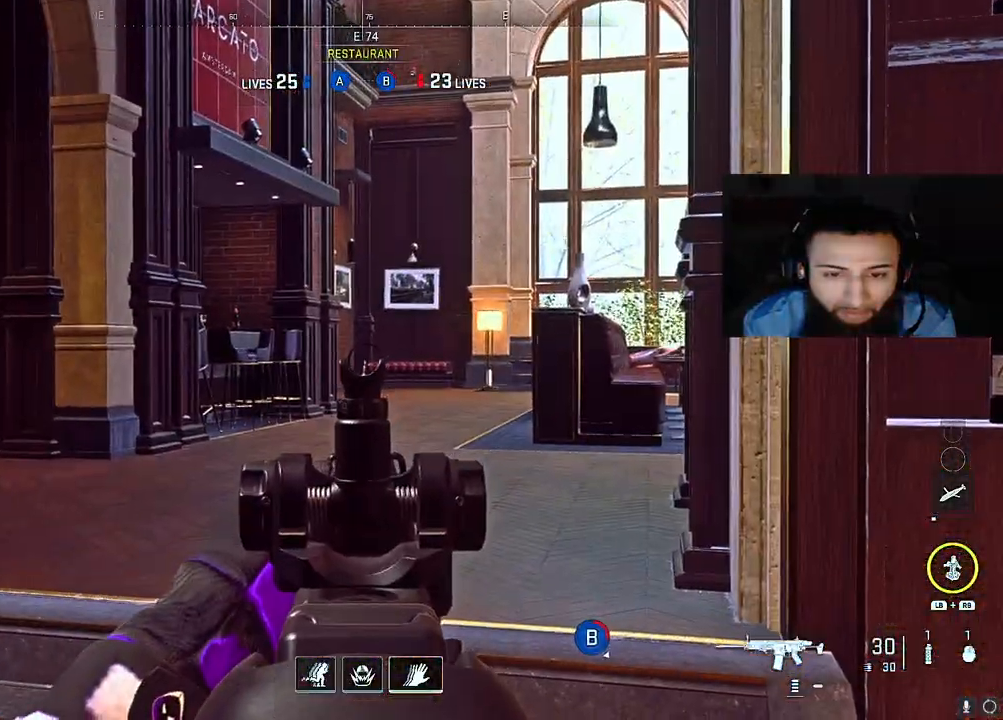
{"buttons": ["L2"], "left_stick": "left", "right_stick": "center", "events": [[317, "left_stick", "left"]]}
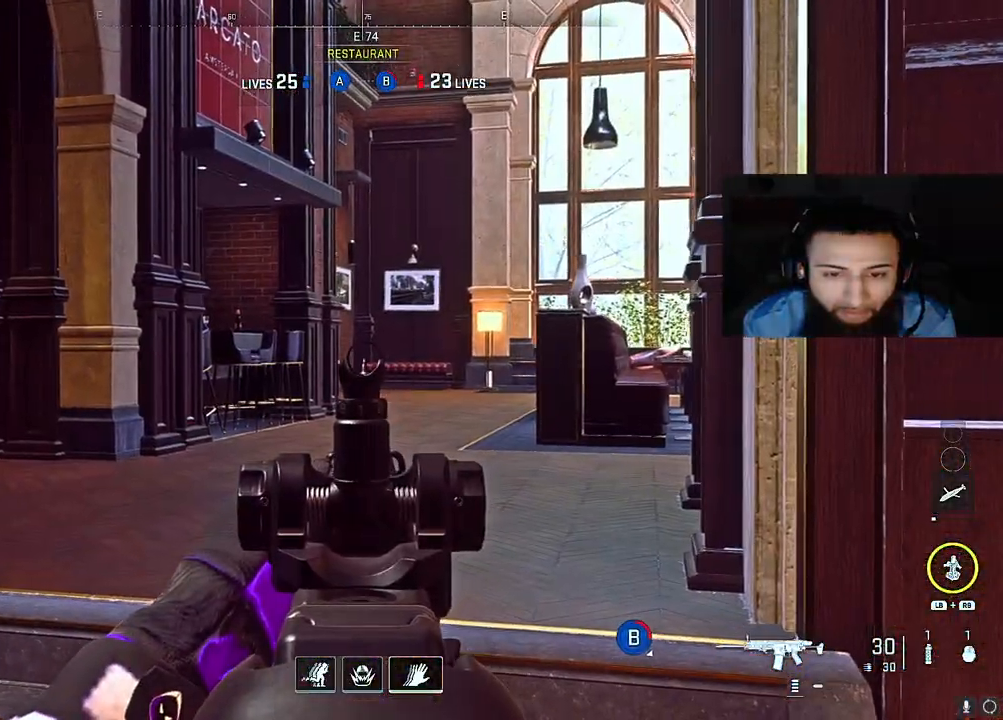
{"buttons": ["L2"], "left_stick": "right", "right_stick": "center", "events": [[233, "left_stick", "center"], [333, "left_stick", "right"]]}
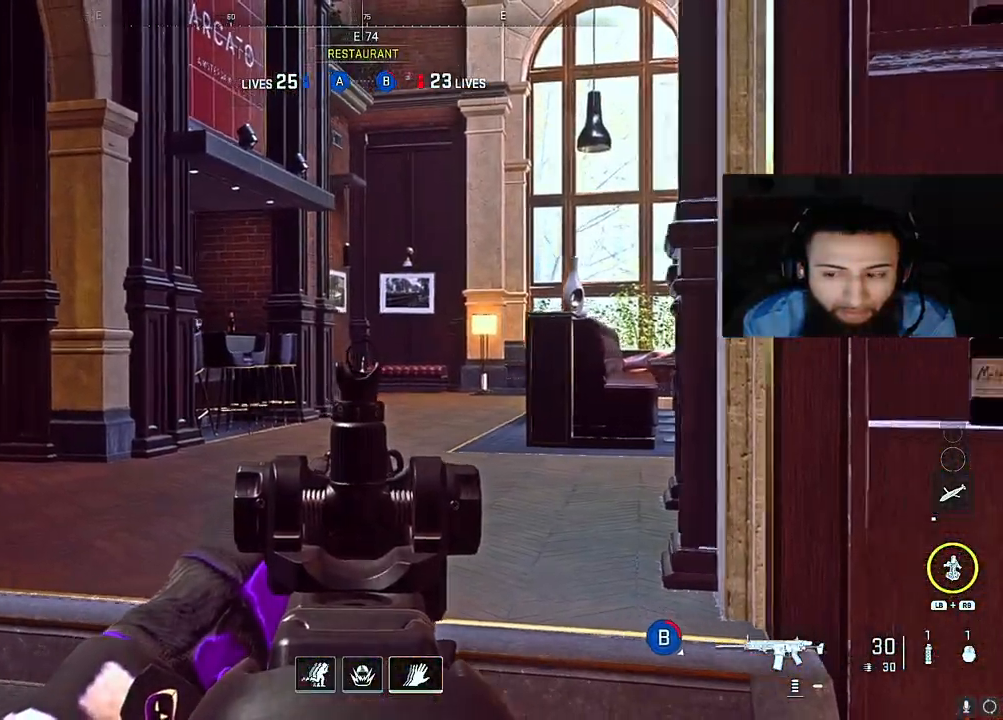
{"buttons": ["L2"], "left_stick": "left", "right_stick": "left", "events": [[133, "left_stick", "center"], [417, "right_stick", "left"], [500, "left_stick", "left"]]}
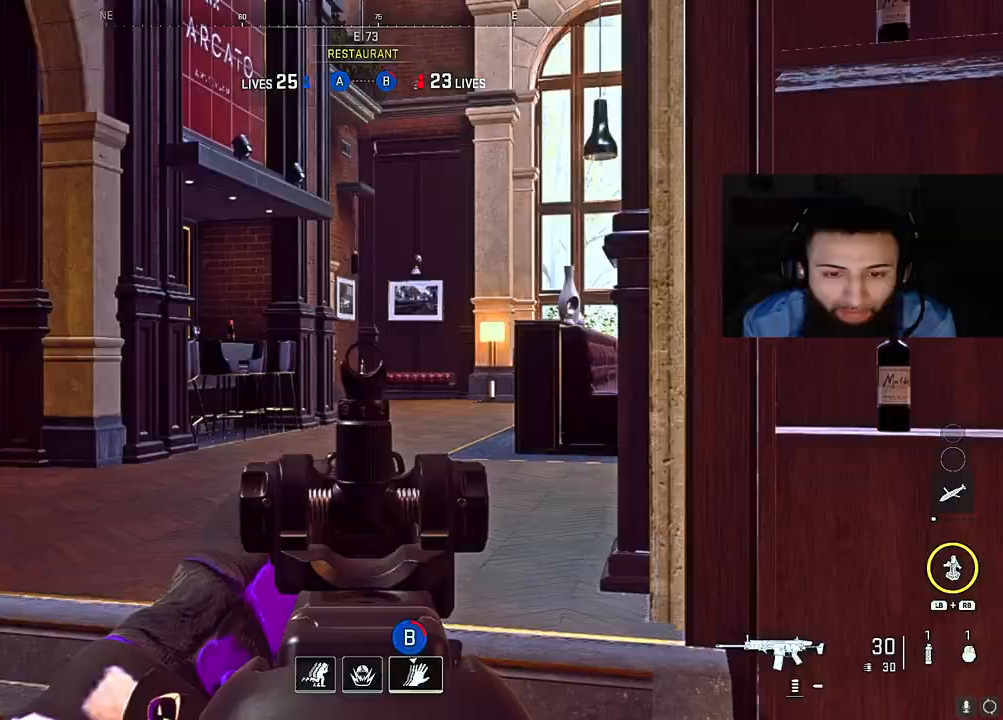
{"buttons": ["L2"], "left_stick": "center", "right_stick": "center", "events": [[83, "right_stick", "center"], [317, "left_stick", "center"]]}
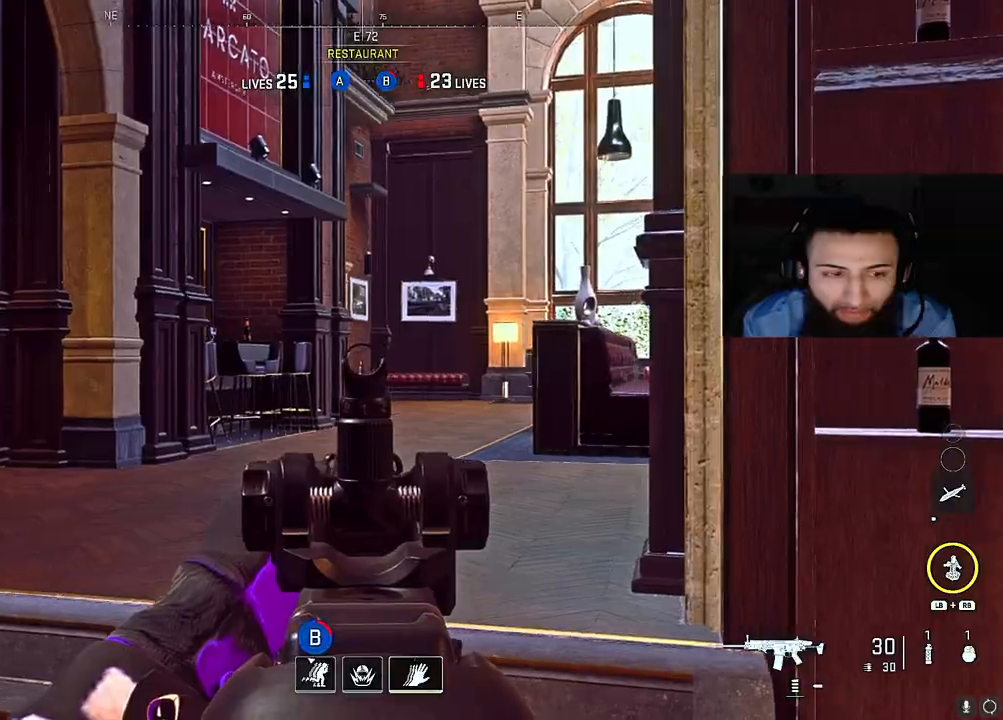
{"buttons": ["L2"], "left_stick": "left", "right_stick": "right", "events": [[33, "left_stick", "left"], [317, "right_stick", "right"]]}
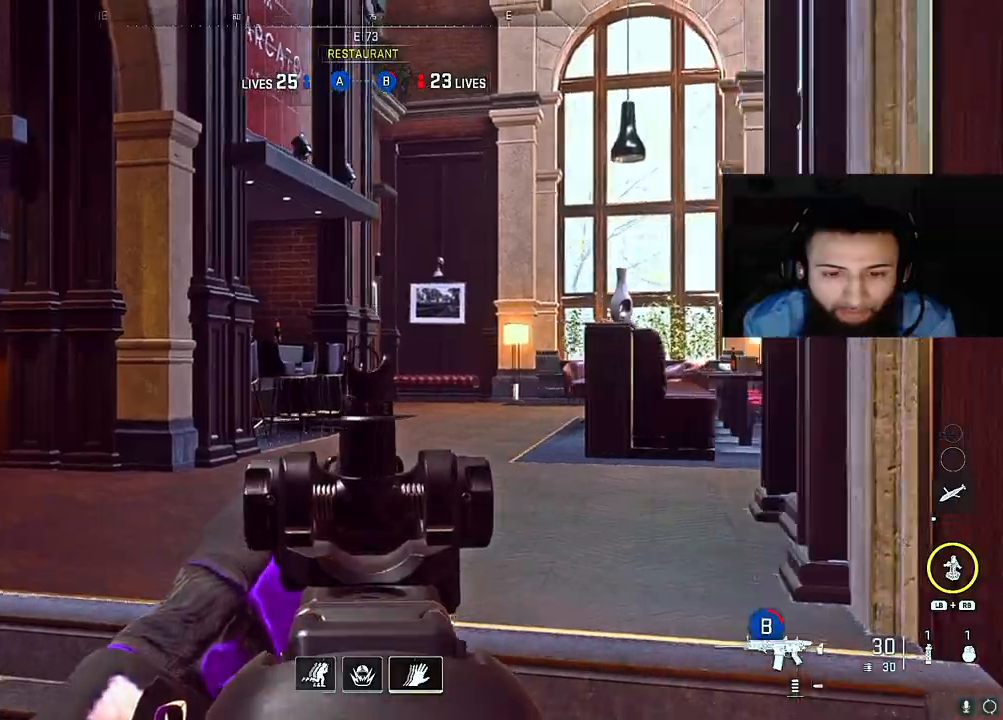
{"buttons": ["L2", "R2"], "left_stick": "left", "right_stick": "left", "events": [[383, "right_stick", "left"], [483, "R2", "down"]]}
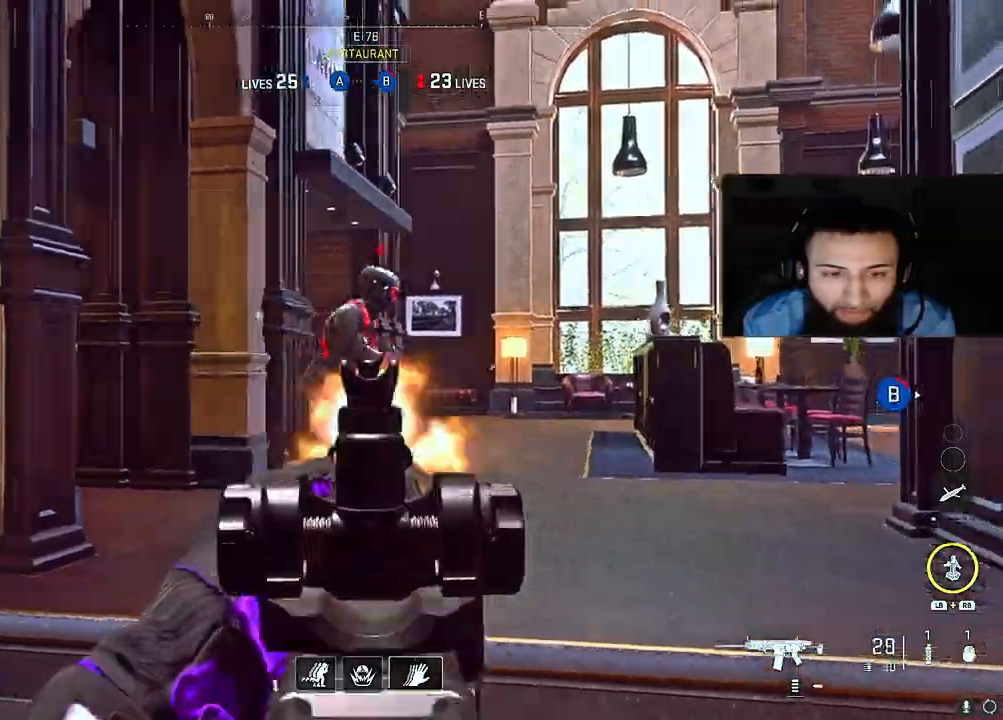
{"buttons": ["R2"], "left_stick": "left", "right_stick": "down-right", "events": [[33, "right_stick", "up"], [100, "right_stick", "right"], [283, "right_stick", "down-right"], [500, "L2", "up"]]}
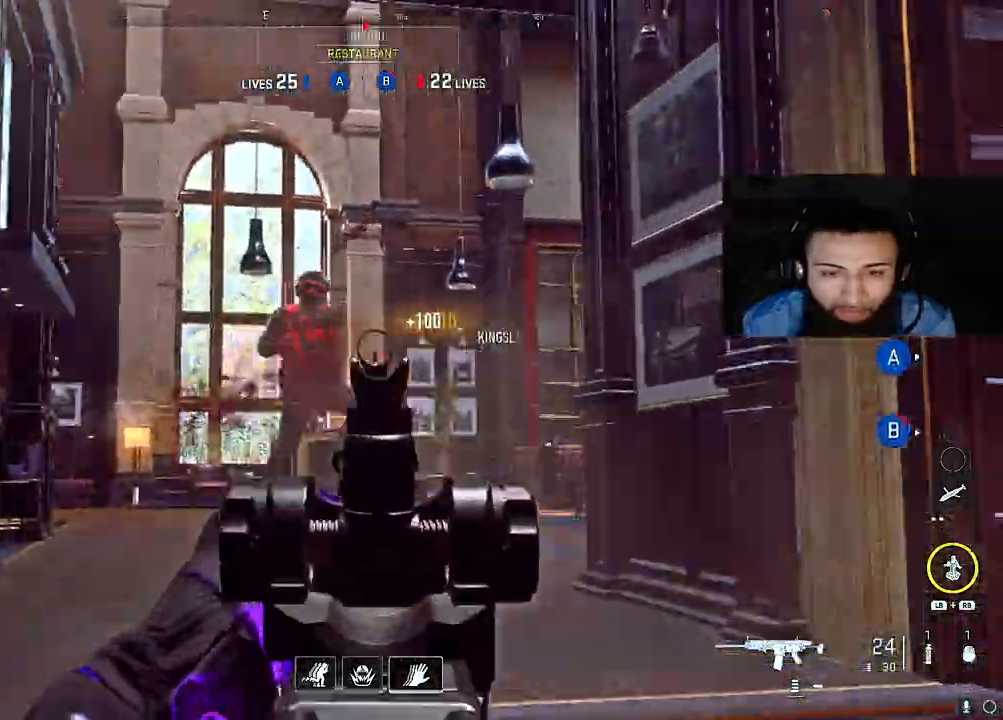
{"buttons": ["A"], "left_stick": "up-left", "right_stick": "right", "events": [[133, "R2", "up"], [150, "left_stick", "up"], [400, "right_stick", "right"], [417, "left_stick", "up-left"], [467, "A", "down"]]}
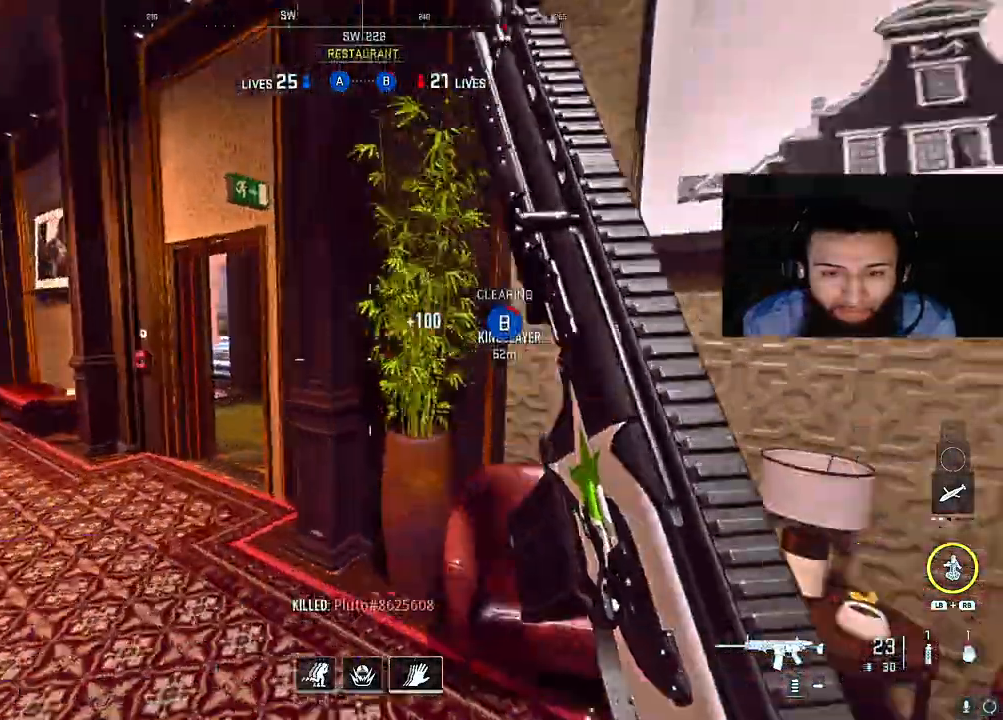
{"buttons": [], "left_stick": "left", "right_stick": "right", "events": [[83, "A", "up"], [117, "right_stick", "center"], [133, "left_stick", "left"], [283, "L2", "down"], [317, "right_stick", "left"], [417, "L2", "up"], [433, "right_stick", "right"]]}
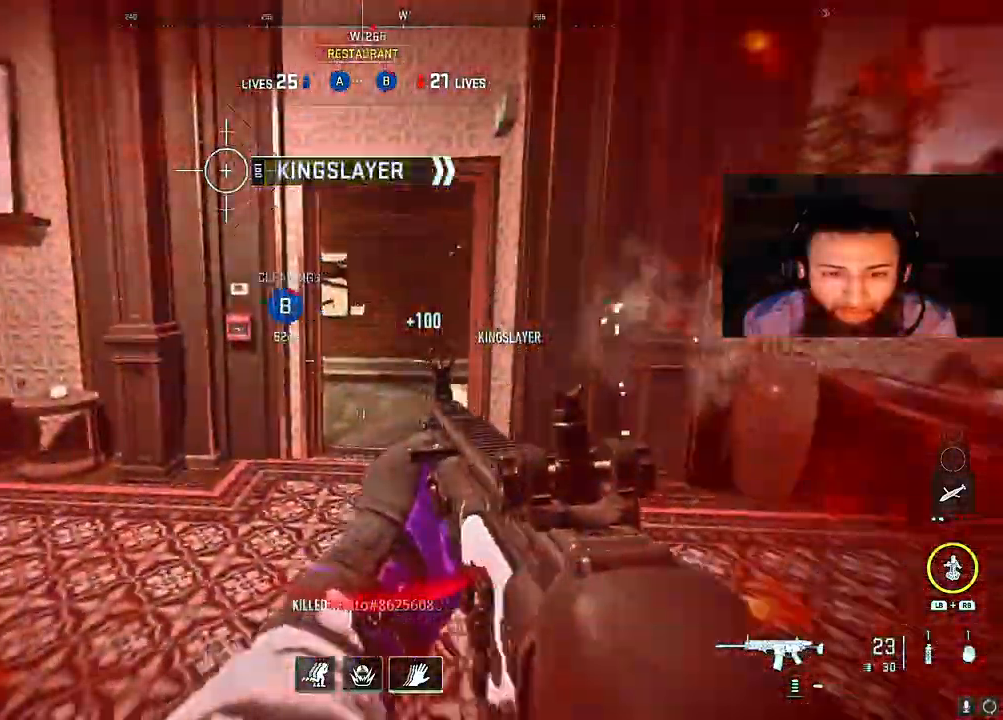
{"buttons": [], "left_stick": "up", "right_stick": "center", "events": [[33, "right_stick", "up-left"], [83, "right_stick", "left"], [183, "left_stick", "up-left"], [433, "left_stick", "up"], [467, "right_stick", "center"]]}
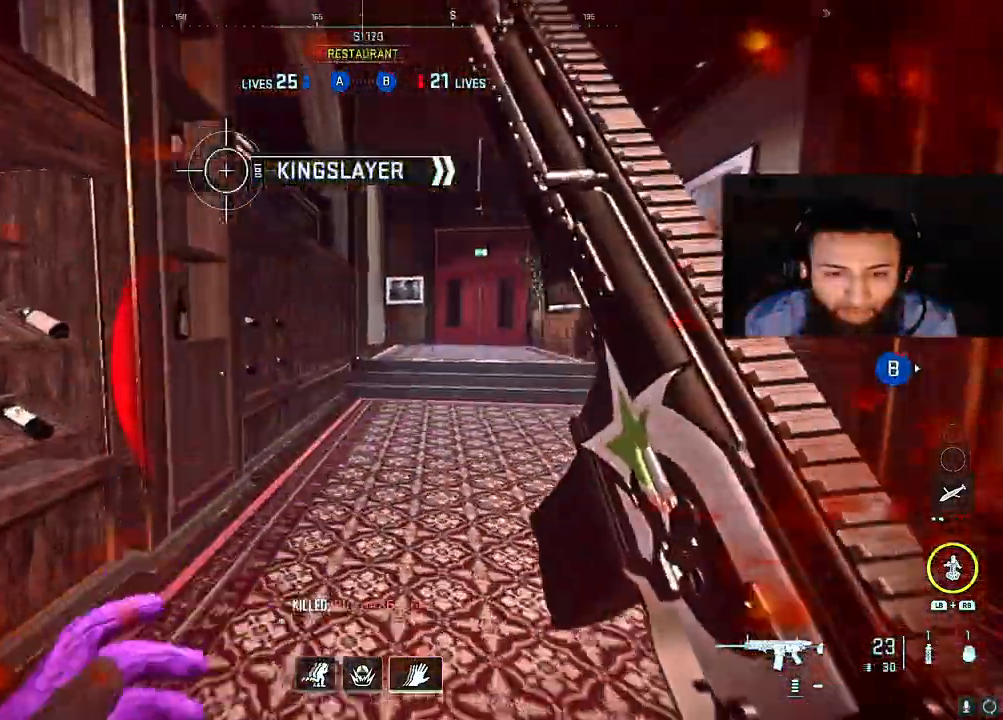
{"buttons": [], "left_stick": "up", "right_stick": "center", "events": [[50, "right_stick", "left"], [183, "right_stick", "right"], [333, "right_stick", "center"], [400, "right_stick", "left"], [500, "right_stick", "center"]]}
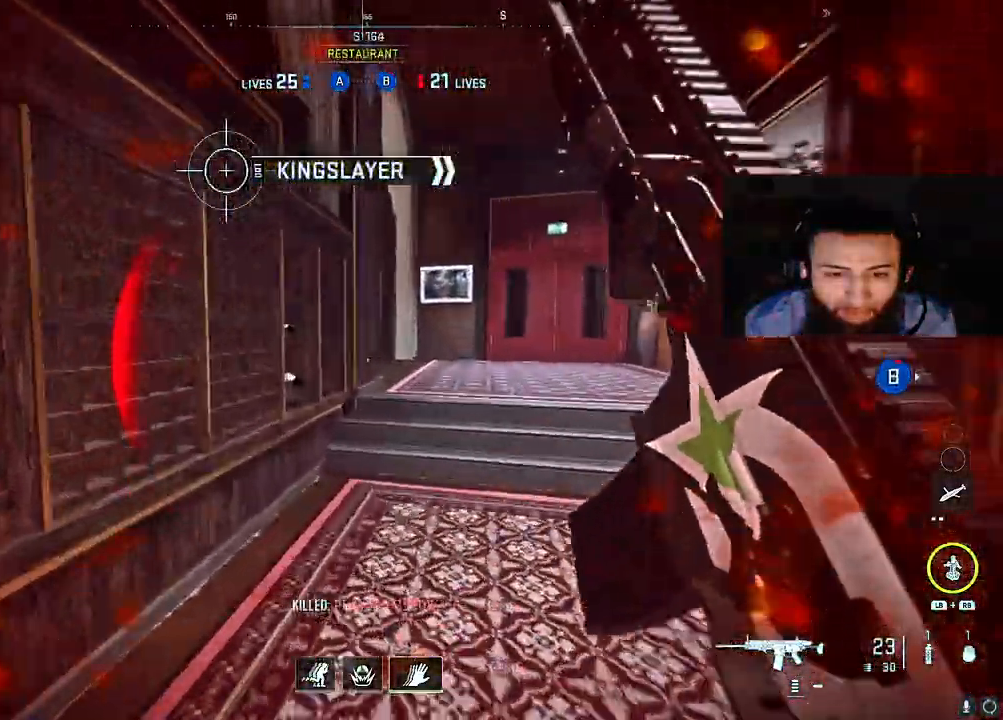
{"buttons": [], "left_stick": "up", "right_stick": "center", "events": []}
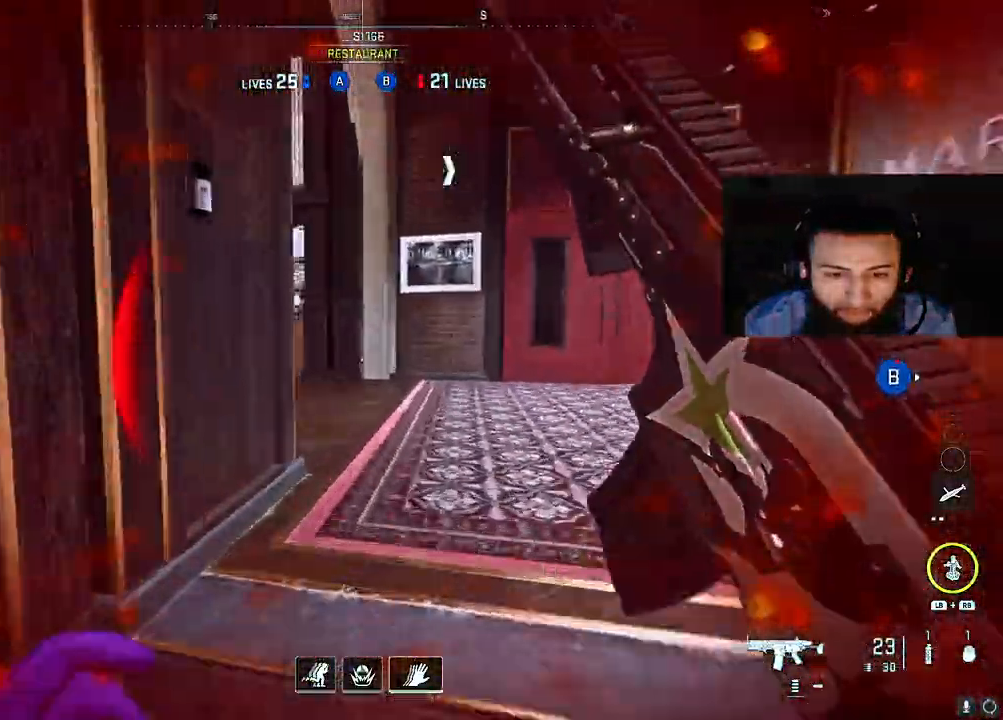
{"buttons": ["A"], "left_stick": "up-right", "right_stick": "left", "events": [[50, "right_stick", "left"], [400, "A", "down"], [467, "left_stick", "up-right"]]}
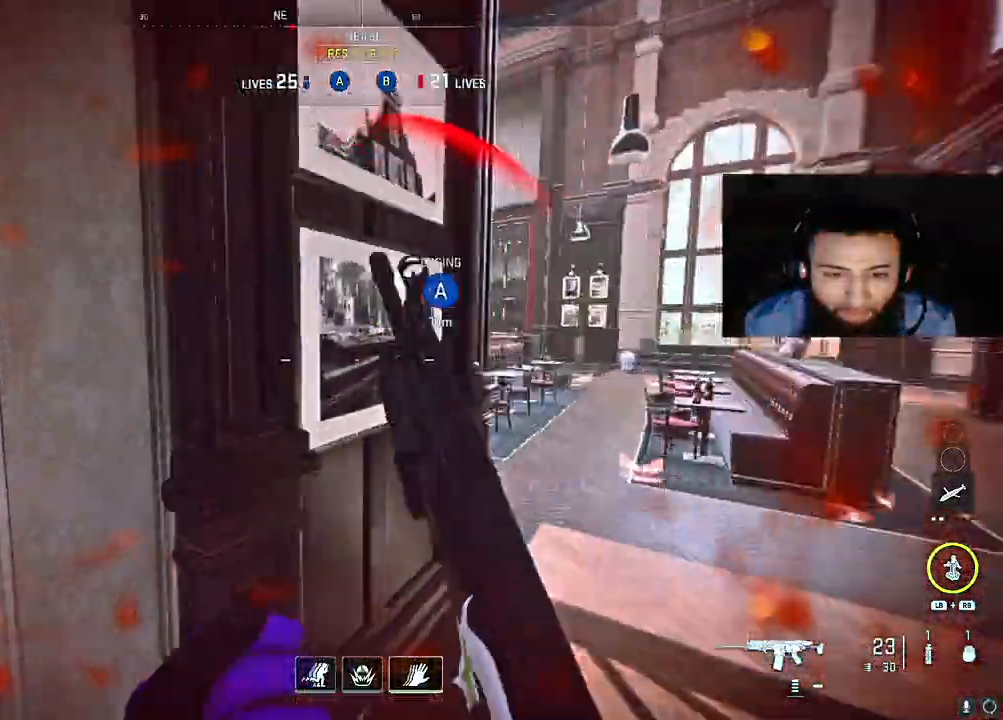
{"buttons": [], "left_stick": "left", "right_stick": "left", "events": [[33, "A", "up"], [217, "right_stick", "center"], [300, "right_stick", "left"], [450, "left_stick", "up-left"], [500, "left_stick", "left"]]}
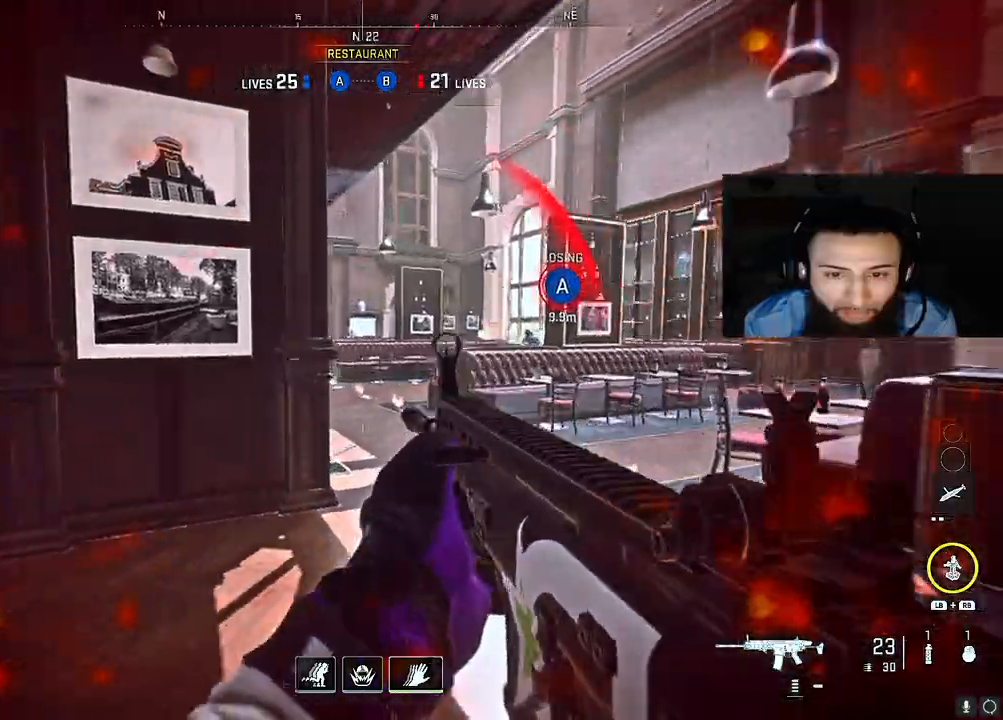
{"buttons": ["B"], "left_stick": "up-left", "right_stick": "right", "events": [[117, "left_stick", "up-left"], [317, "B", "down"], [317, "right_stick", "down-right"], [433, "right_stick", "right"]]}
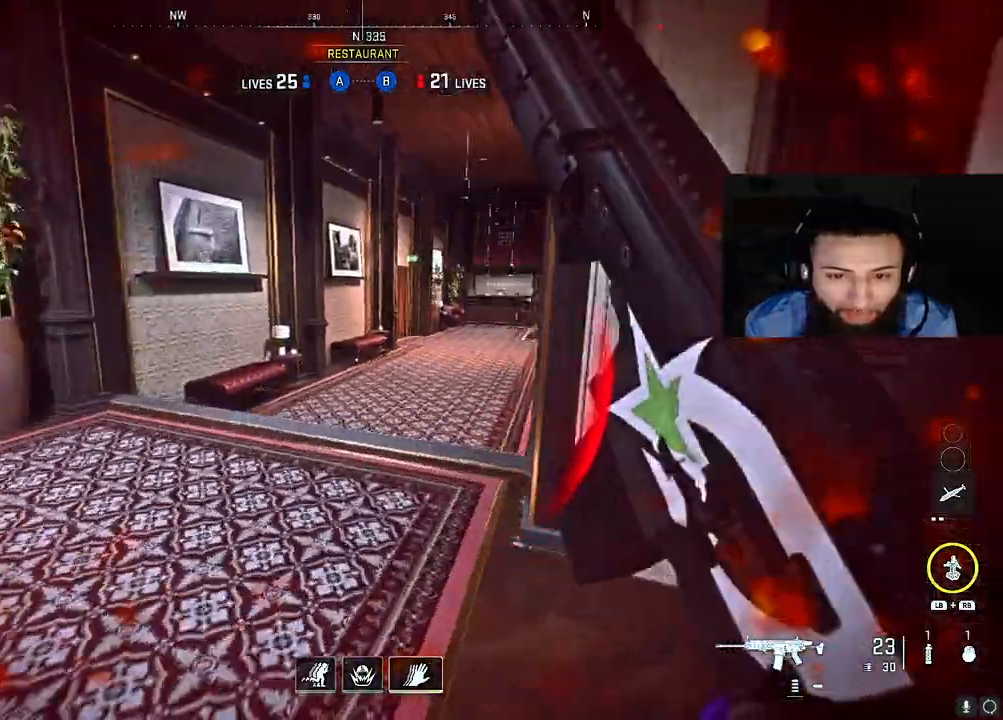
{"buttons": [], "left_stick": "center", "right_stick": "center", "events": [[233, "B", "up"], [333, "left_stick", "center"], [500, "right_stick", "center"]]}
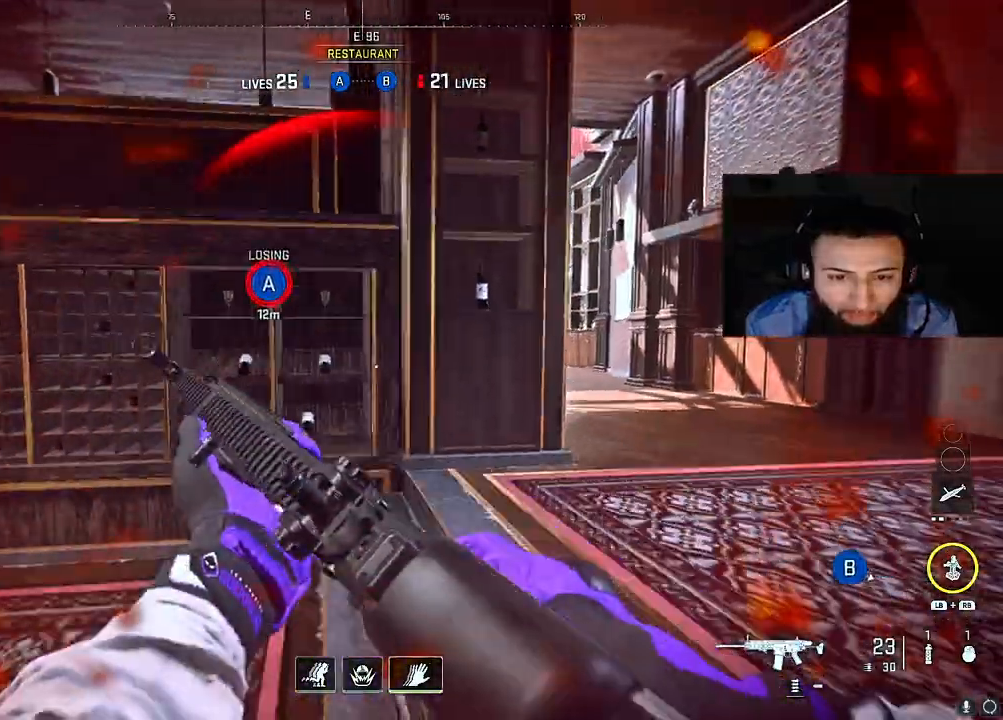
{"buttons": ["A"], "left_stick": "down-left", "right_stick": "center", "events": [[33, "right_stick", "right"], [83, "left_stick", "down-right"], [100, "right_stick", "center"], [150, "right_stick", "left"], [400, "A", "down"], [450, "left_stick", "down-left"], [483, "right_stick", "center"]]}
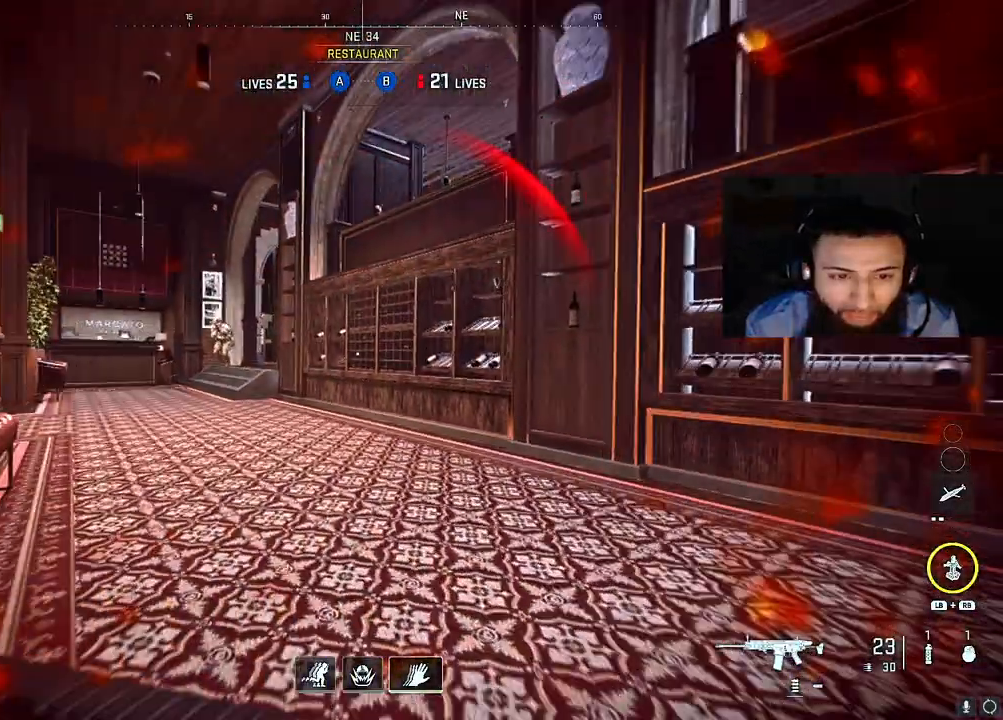
{"buttons": ["L2", "R2"], "left_stick": "right", "right_stick": "down-left", "events": [[17, "right_stick", "right"], [50, "A", "up"], [67, "left_stick", "down-right"], [133, "right_stick", "left"], [183, "L2", "down"], [250, "left_stick", "center"], [333, "R2", "down"], [333, "right_stick", "center"], [383, "right_stick", "down-left"], [467, "left_stick", "right"]]}
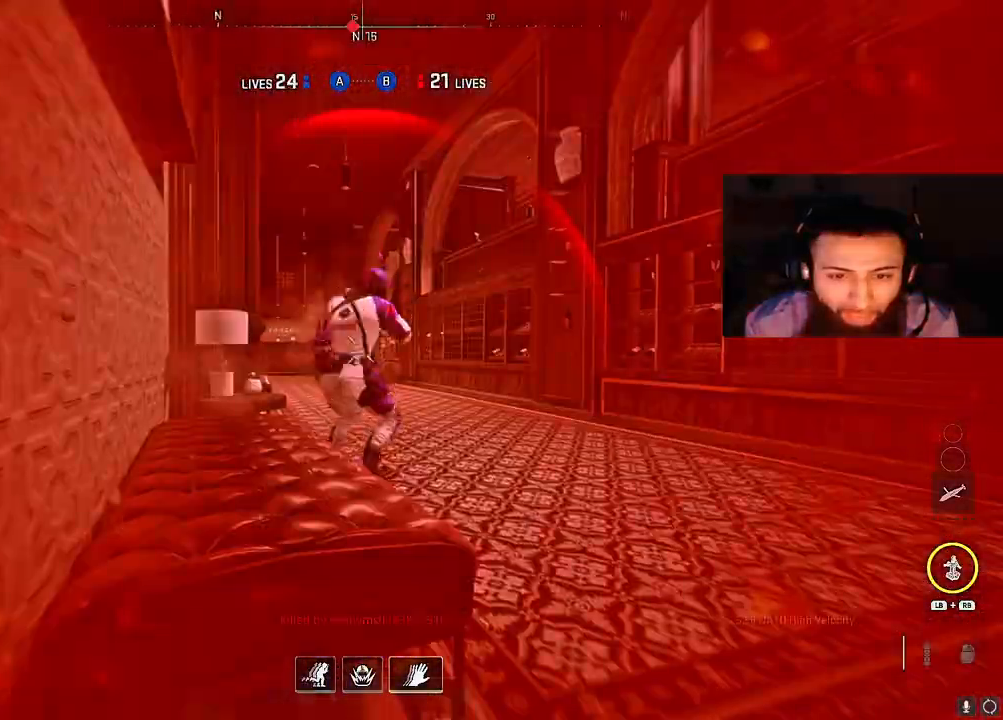
{"buttons": [], "left_stick": "center", "right_stick": "center", "events": [[50, "right_stick", "left"], [100, "right_stick", "down-left"], [217, "right_stick", "center"], [283, "left_stick", "center"], [317, "L2", "up"], [383, "R2", "up"]]}
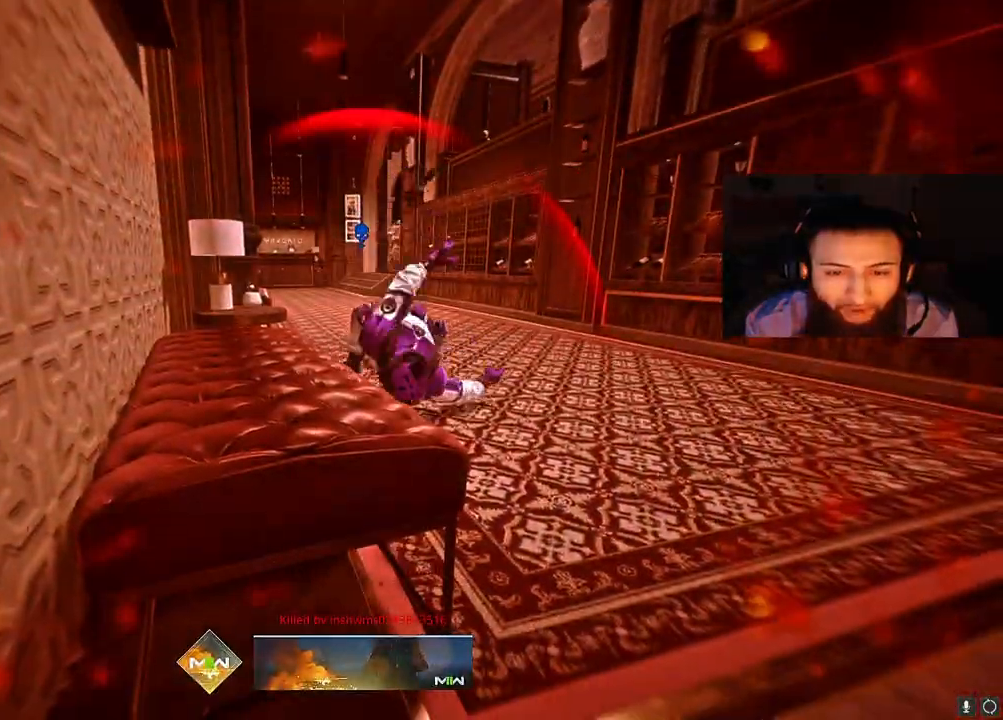
{"buttons": [], "left_stick": "center", "right_stick": "center", "events": [[167, "SELECT", "down"], [317, "SELECT", "up"]]}
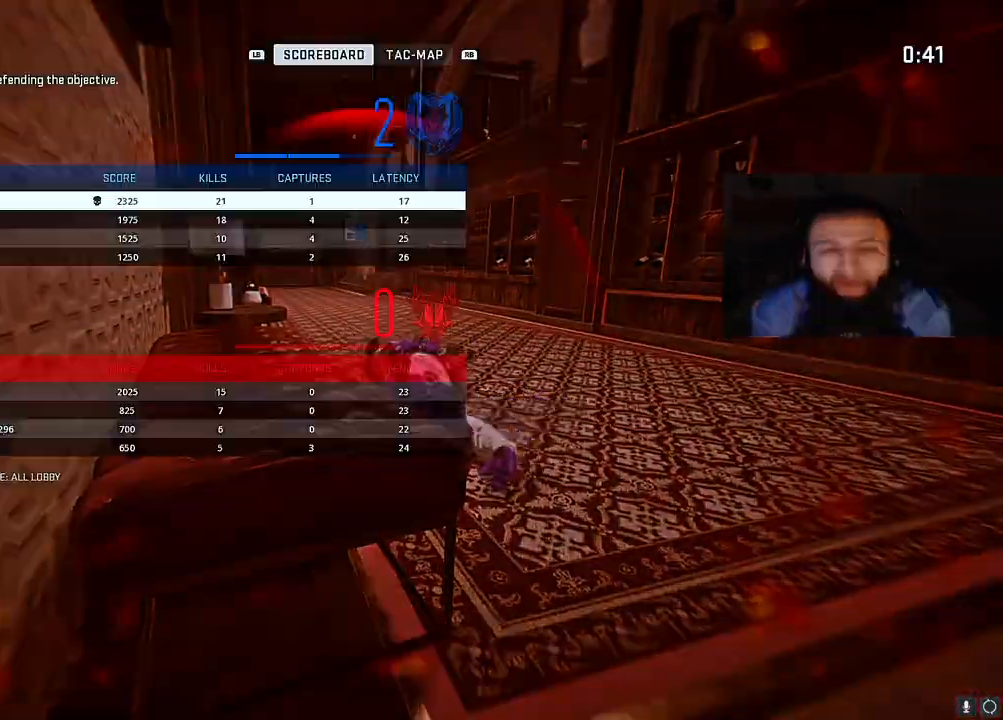
{"buttons": [], "left_stick": "center", "right_stick": "center", "events": [[183, "SELECT", "down"], [317, "SELECT", "up"]]}
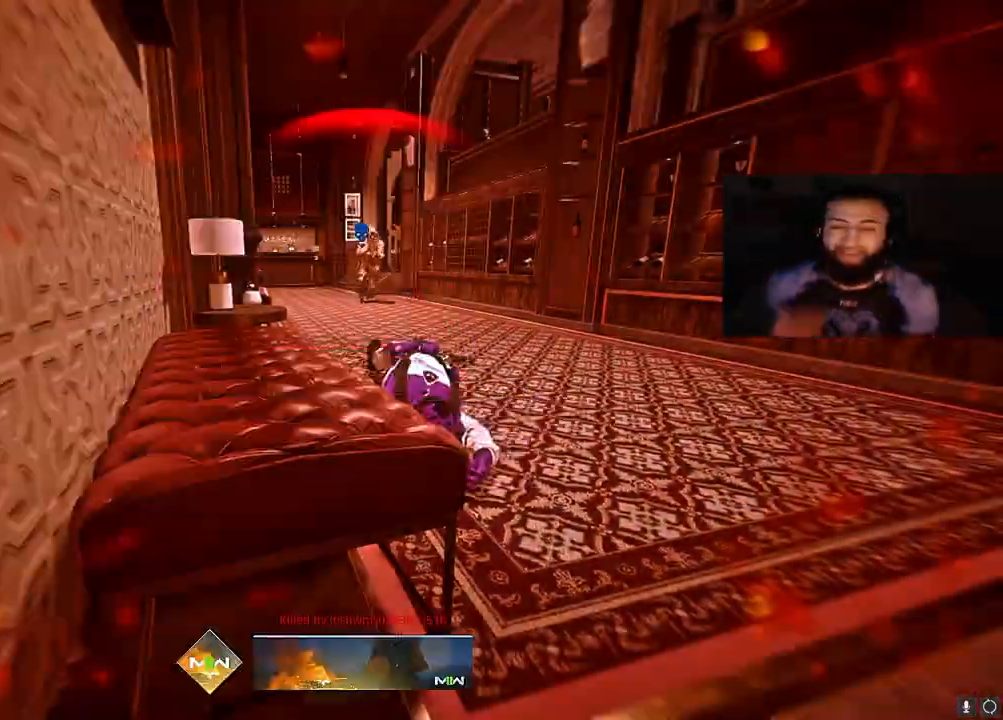
{"buttons": [], "left_stick": "center", "right_stick": "center", "events": []}
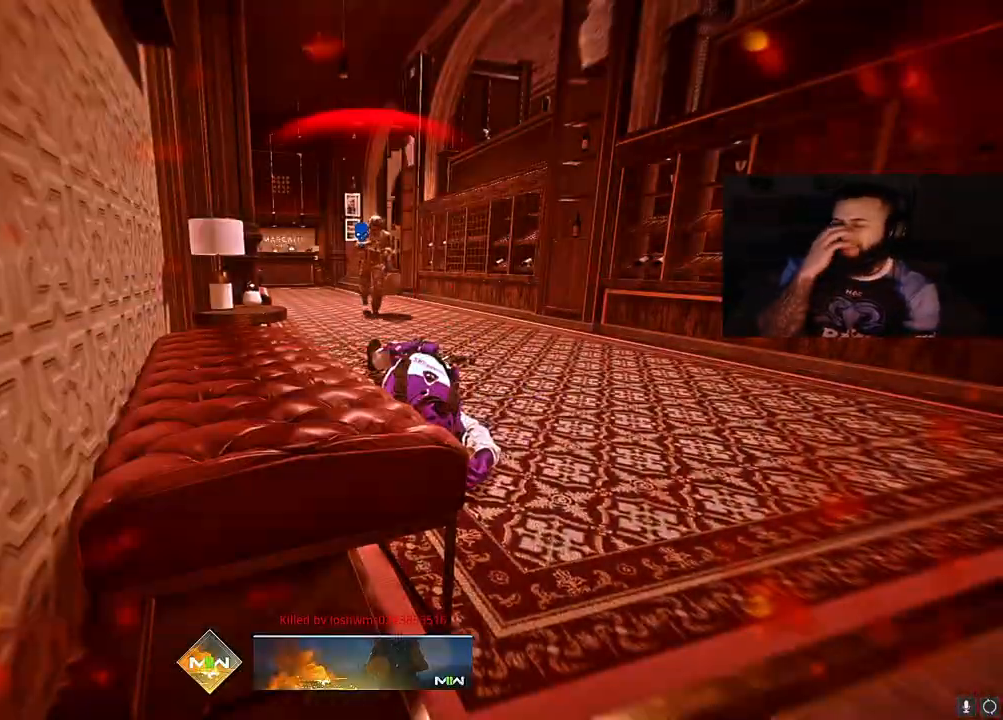
{"buttons": [], "left_stick": "center", "right_stick": "center", "events": []}
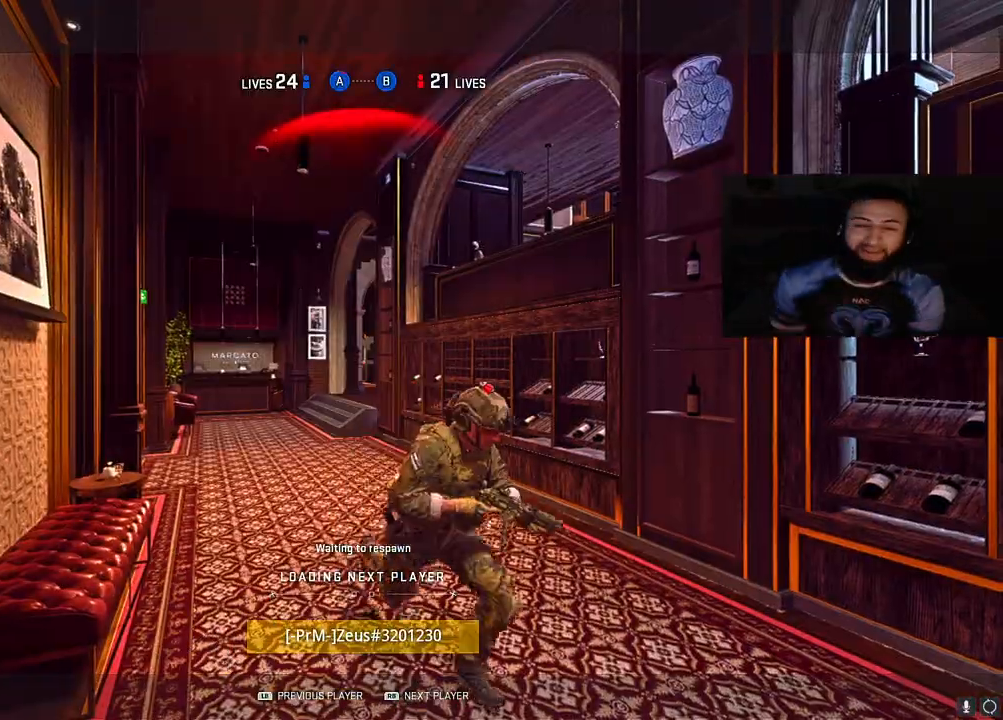
{"buttons": [], "left_stick": "center", "right_stick": "center", "events": []}
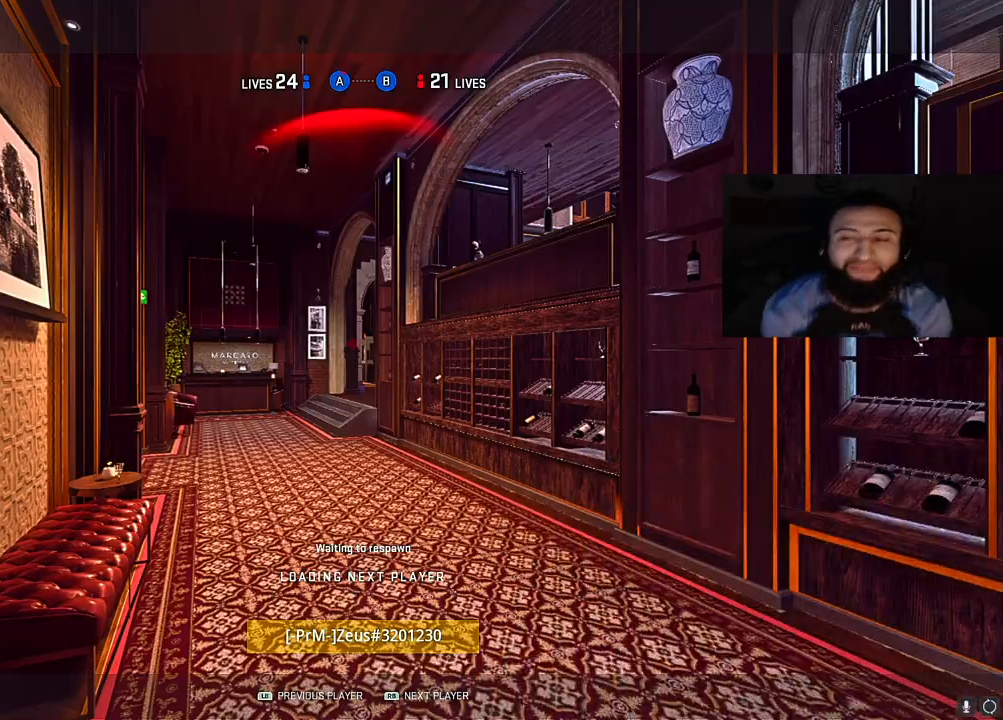
{"buttons": [], "left_stick": "center", "right_stick": "center", "events": []}